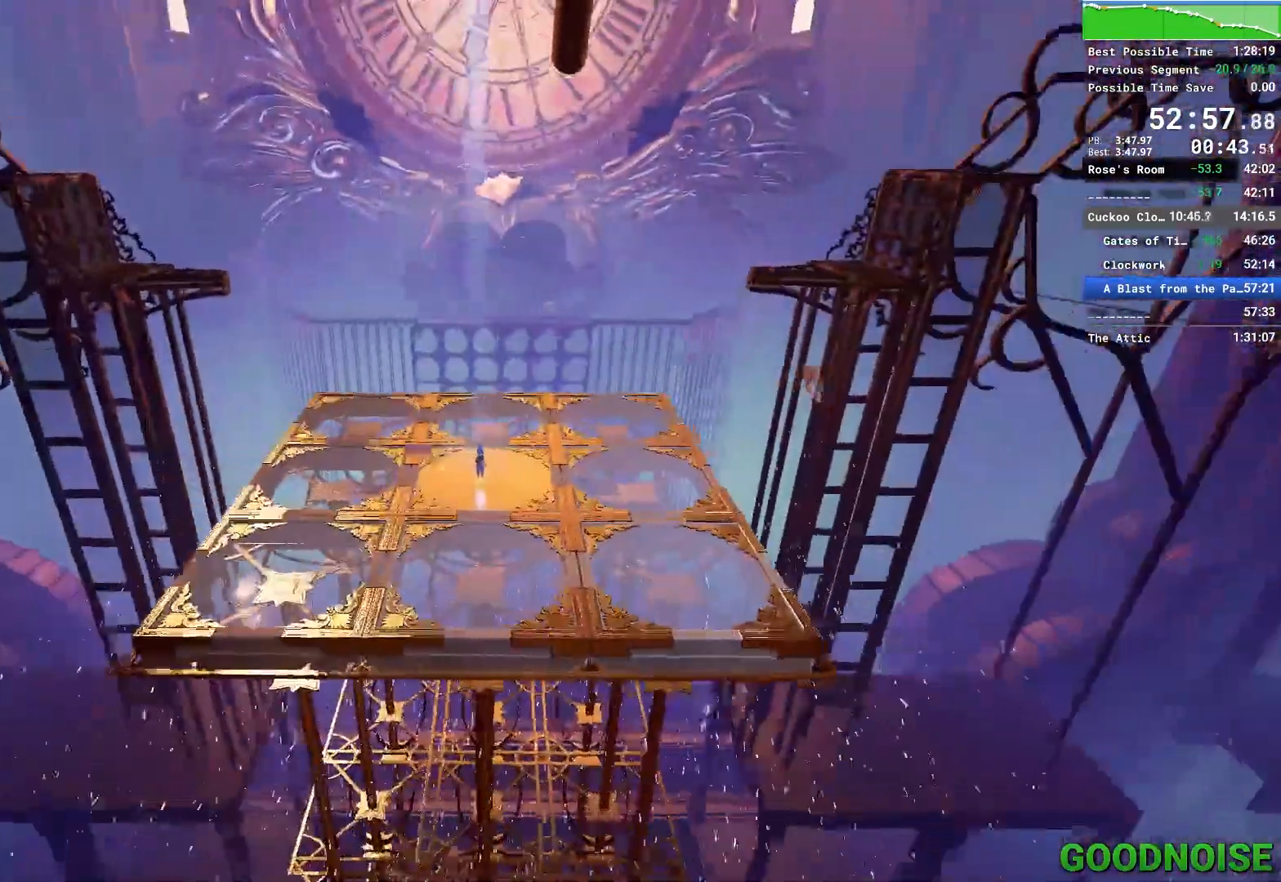
Gameplay with keyboard and mouse; each line is a JSON object with the keys and mouse buttons held at the frame after it. "events" lists presses ("down") and releases ("up") of "1", "2", "3", "4", "5", "a", "alt", "c", "caps_lock", "ctrl", "d", "e", "escape", "f", "q", "r", "s", "shift", "space", "tab", "v", "w", "x", "z", "mouse_left", "mouse_middle", "mouse_right", "mouse_wheel_up" and "mouse_wheel_down" between this image and that frame as [ms after this image, input, new state], when the widget could be followed in between. "mouse_left", "mouse_middle", "mouse_right", "mouse_wheel_up", "mouse_wheel_down" = the "left", "middle", "right", "wheel_up", "wheel_down" buttons of the "mouse" list. No other keys are recorded. Not read: mouse_move other_keys.
{"keys": [], "mouse": [], "events": []}
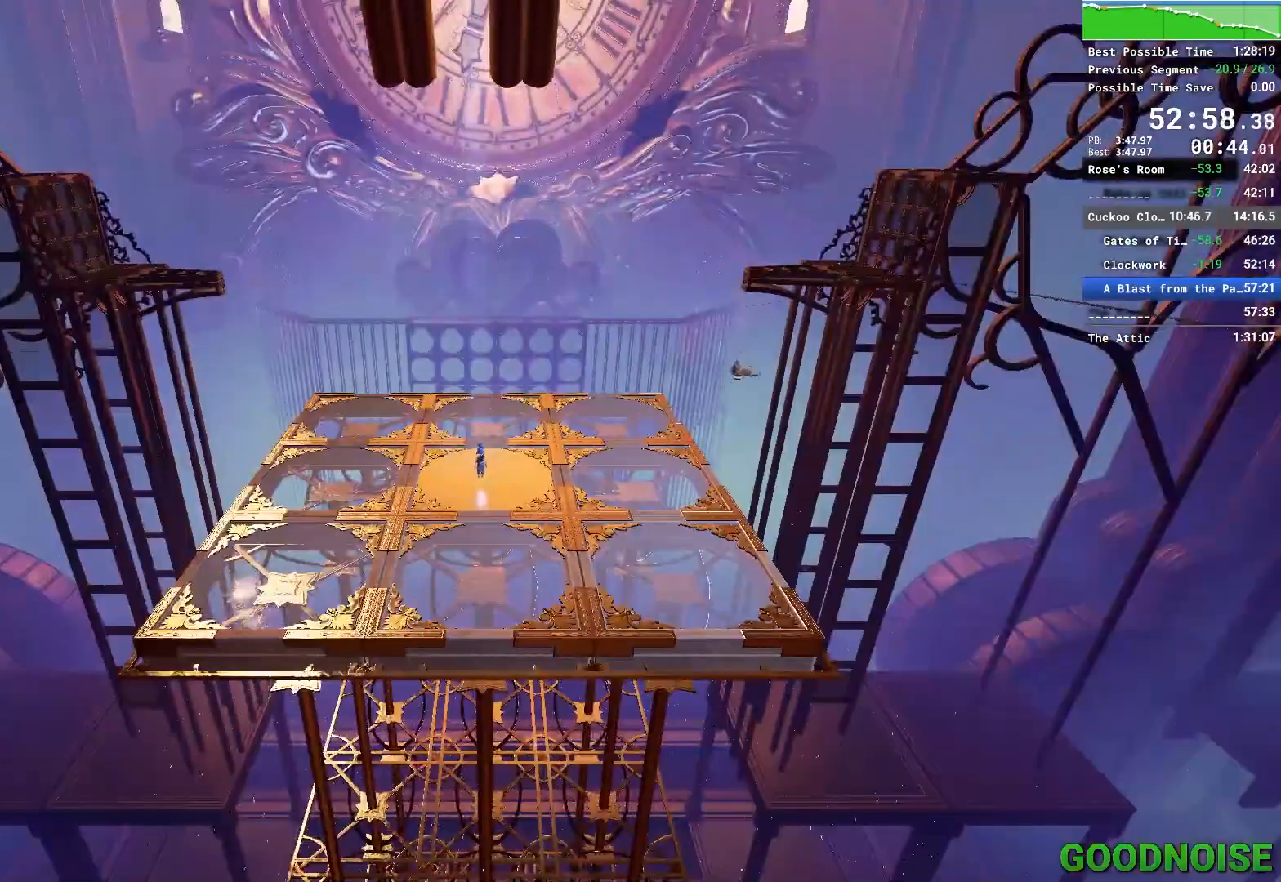
{"keys": [], "mouse": ["left"], "events": [[417, "mouse_left", "down"]]}
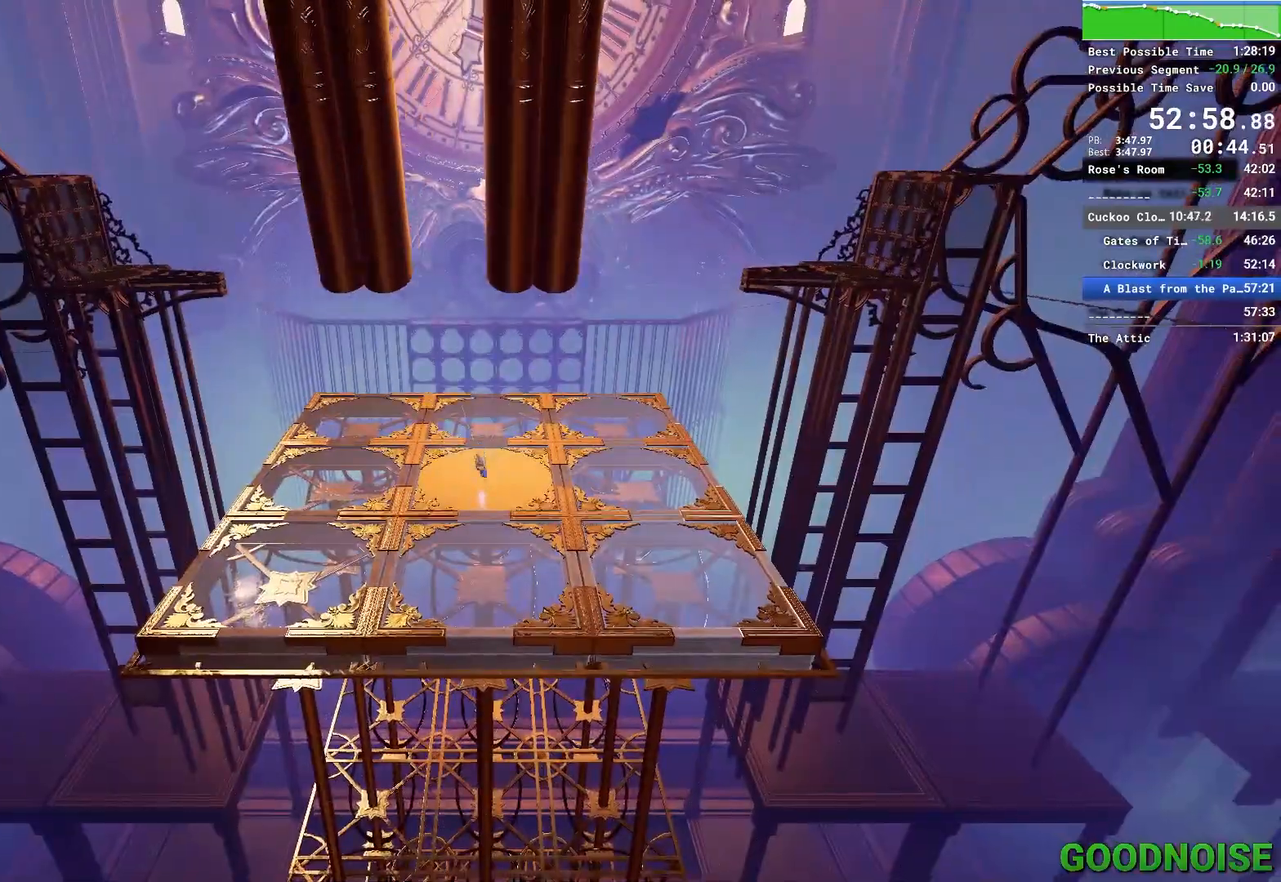
{"keys": ["ctrl"], "mouse": [], "events": [[17, "mouse_left", "up"], [150, "ctrl", "down"]]}
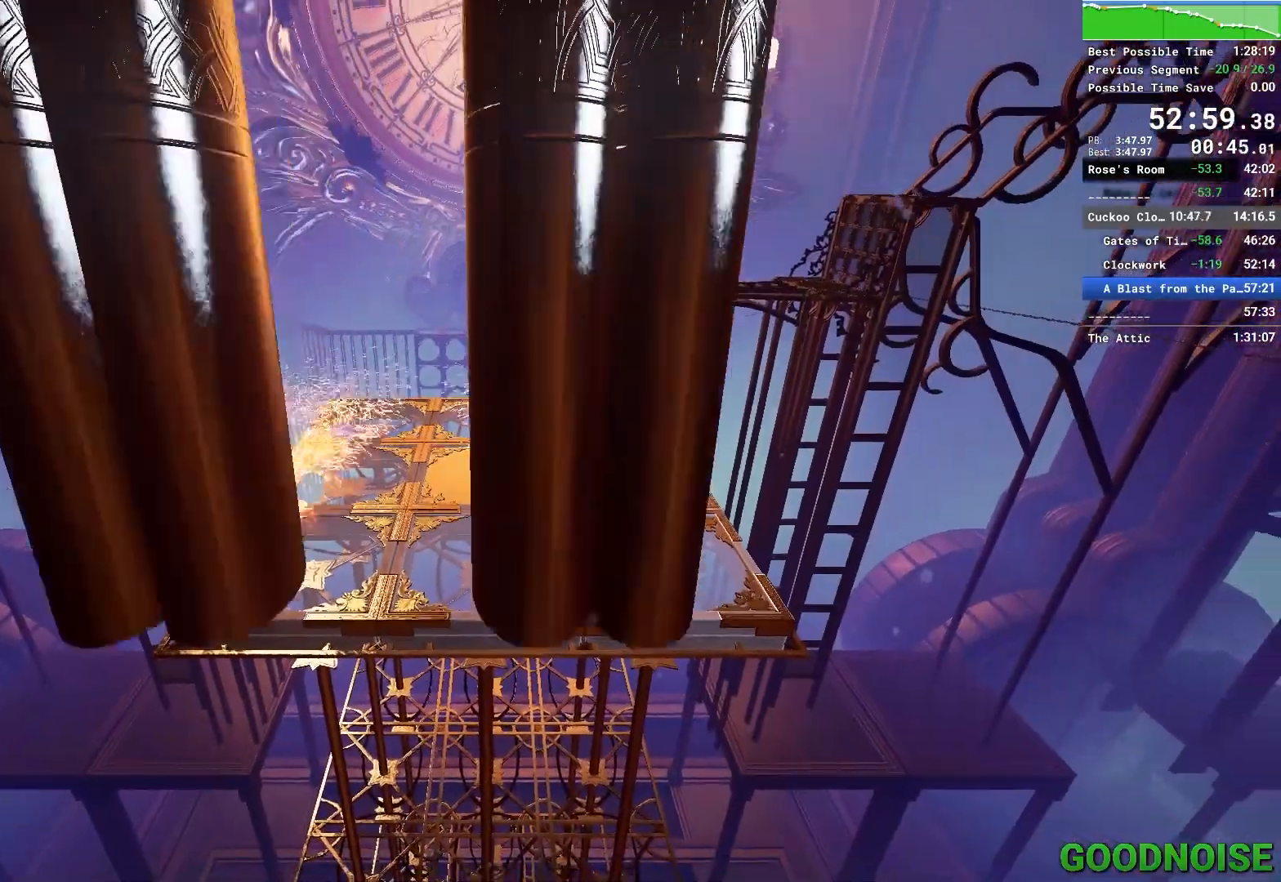
{"keys": ["ctrl"], "mouse": [], "events": []}
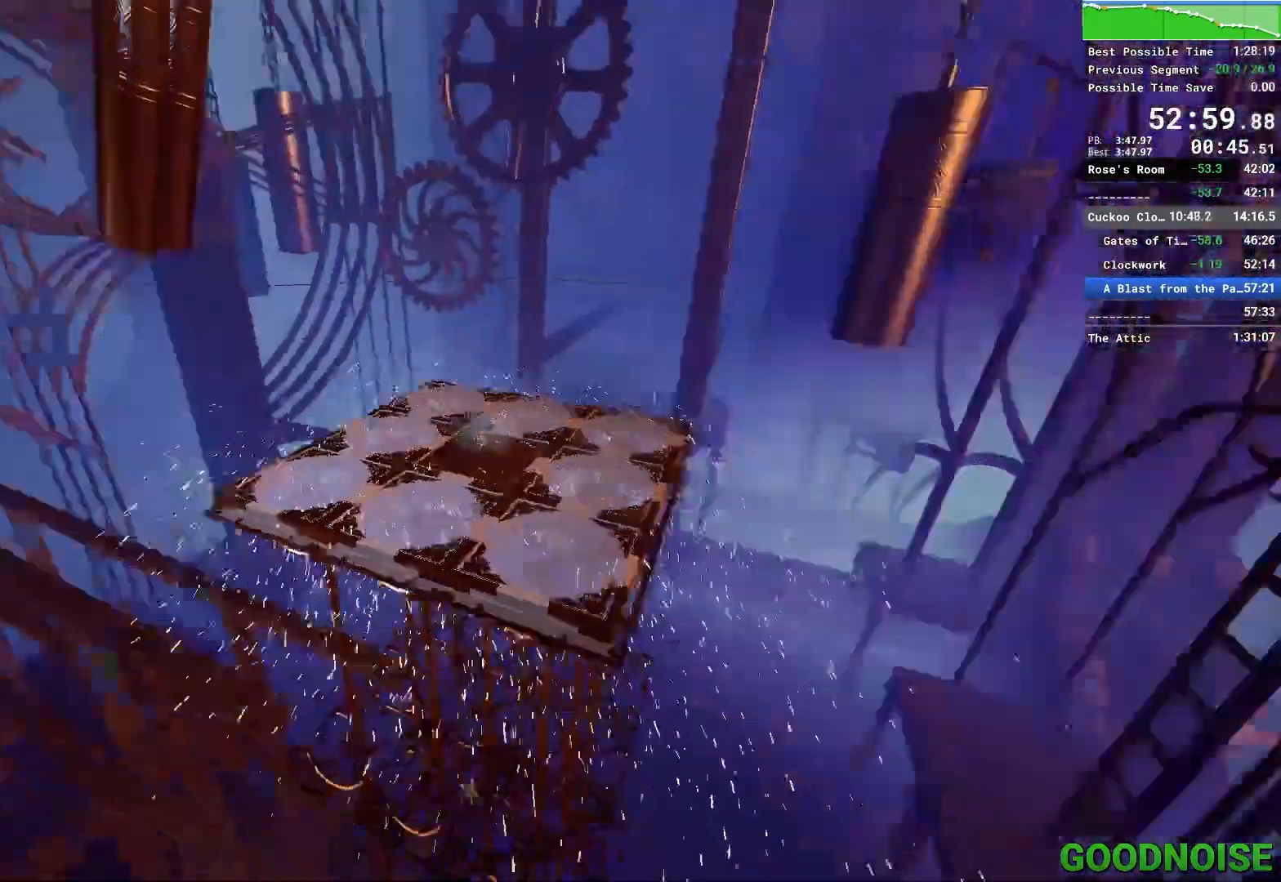
{"keys": [], "mouse": [], "events": [[267, "ctrl", "up"]]}
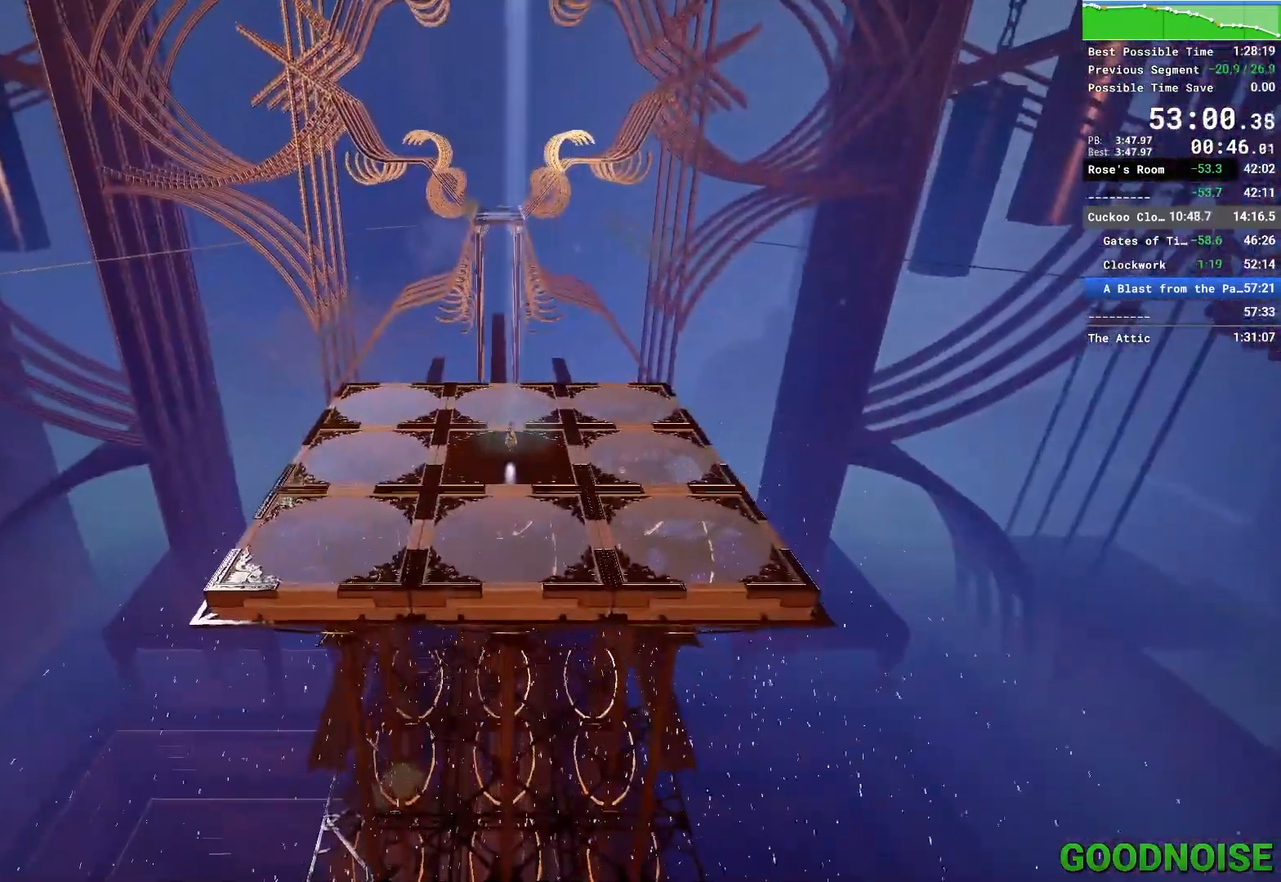
{"keys": [], "mouse": [], "events": []}
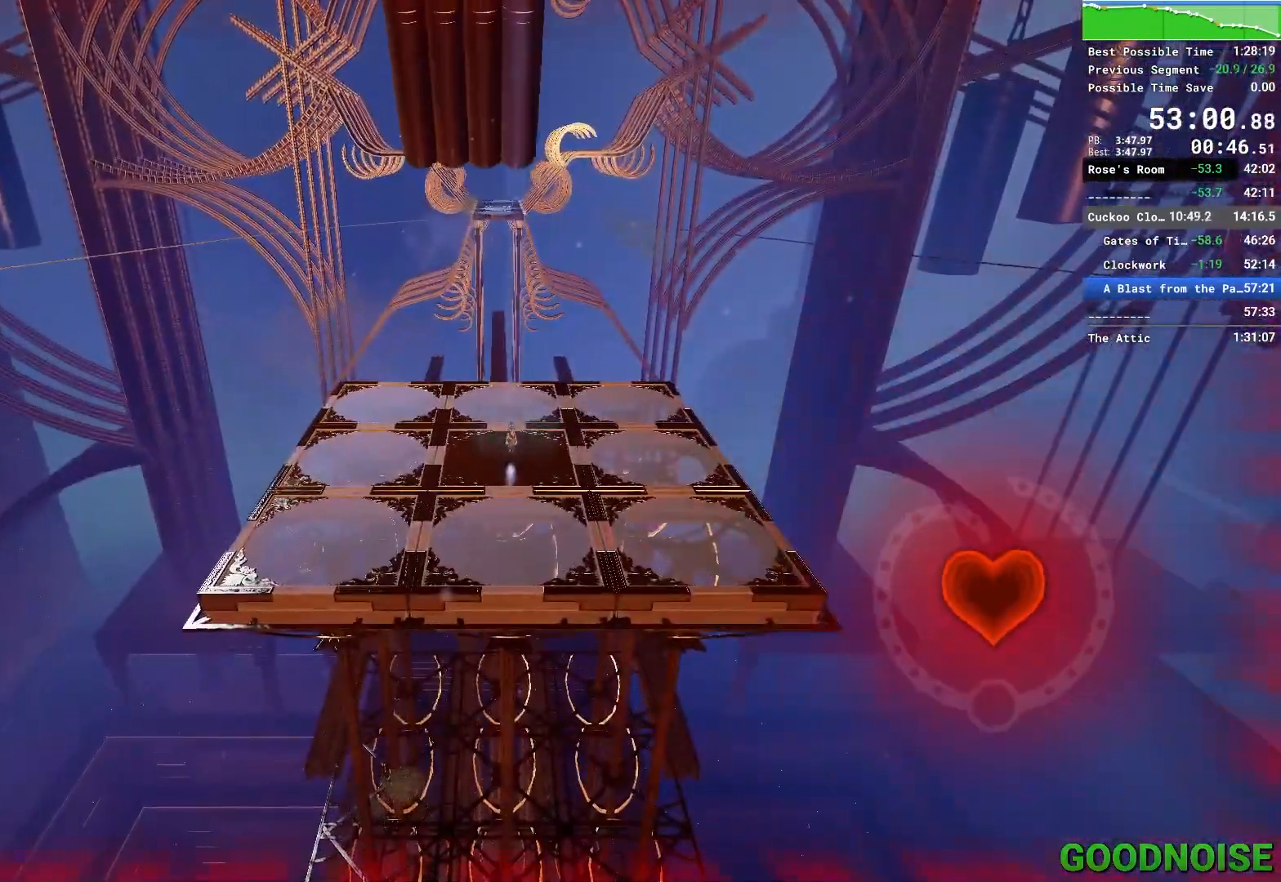
{"keys": [], "mouse": [], "events": [[250, "mouse_left", "down"], [300, "mouse_left", "up"]]}
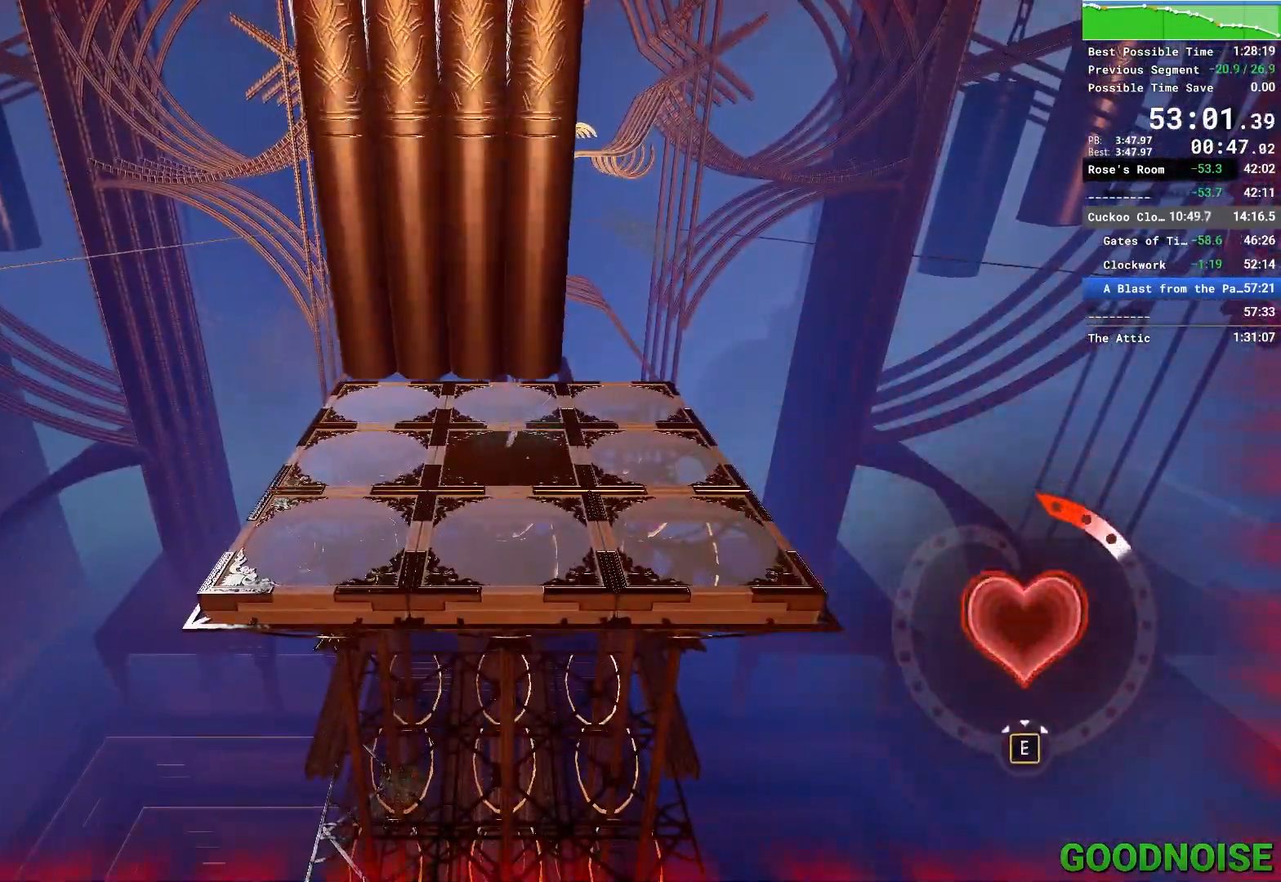
{"keys": ["ctrl"], "mouse": [], "events": [[83, "ctrl", "down"]]}
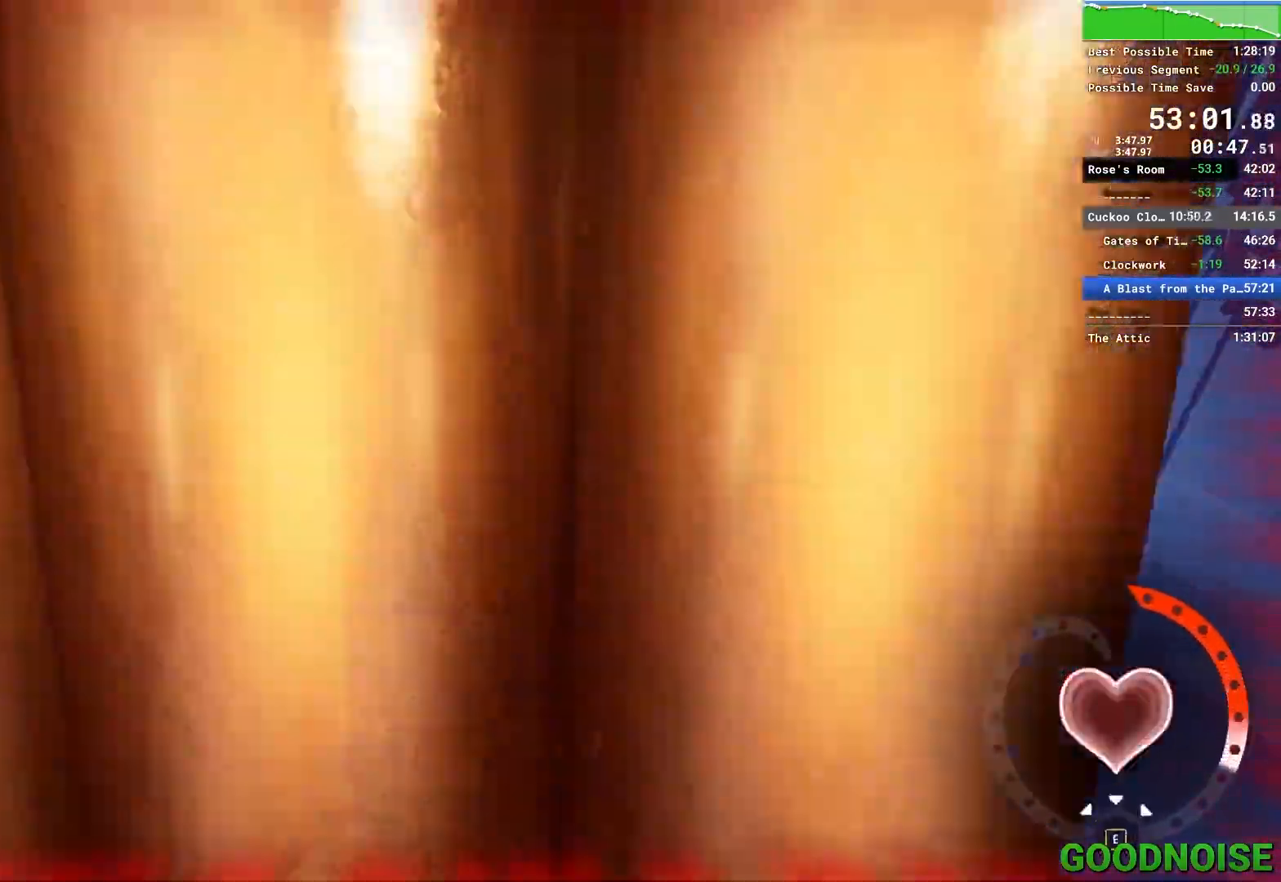
{"keys": ["ctrl"], "mouse": [], "events": []}
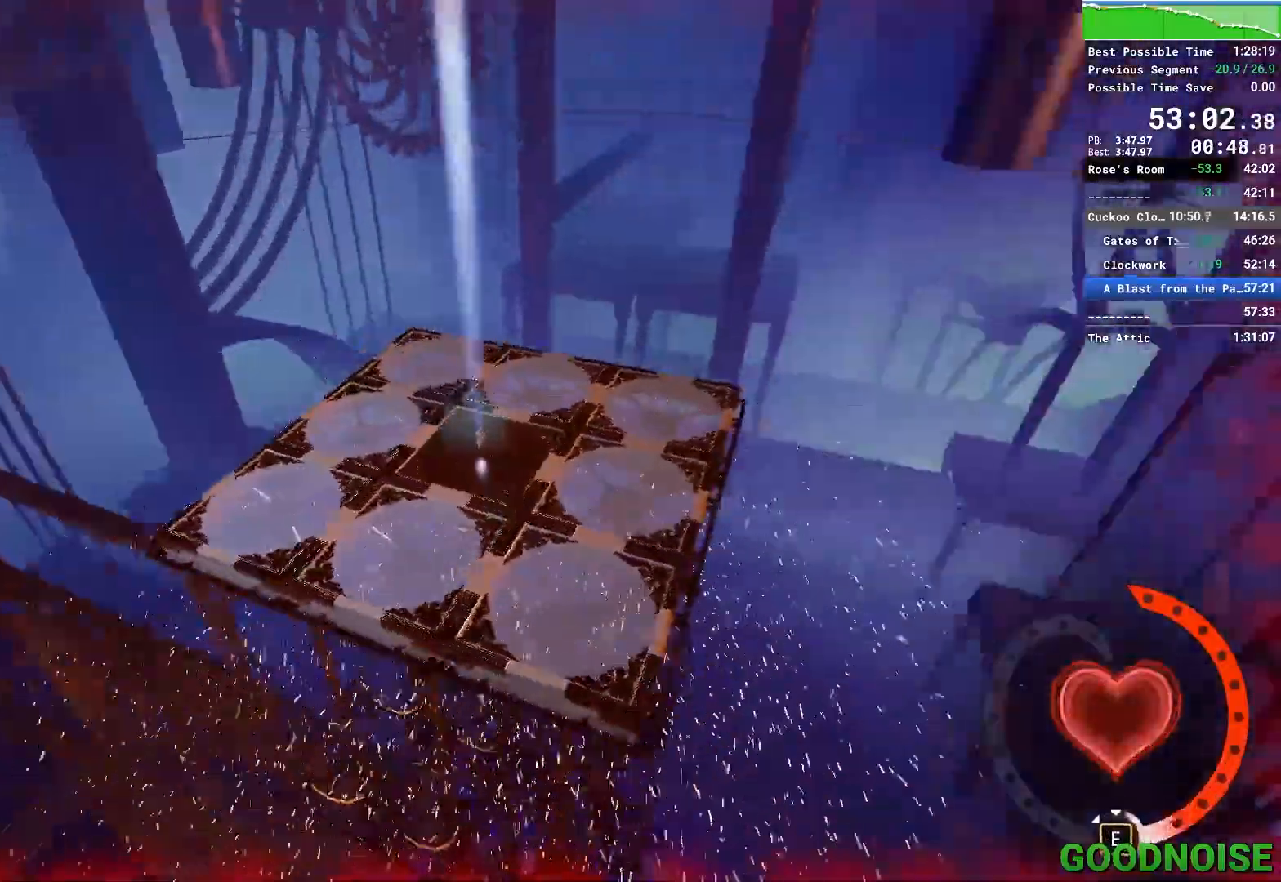
{"keys": [], "mouse": [], "events": [[117, "ctrl", "up"]]}
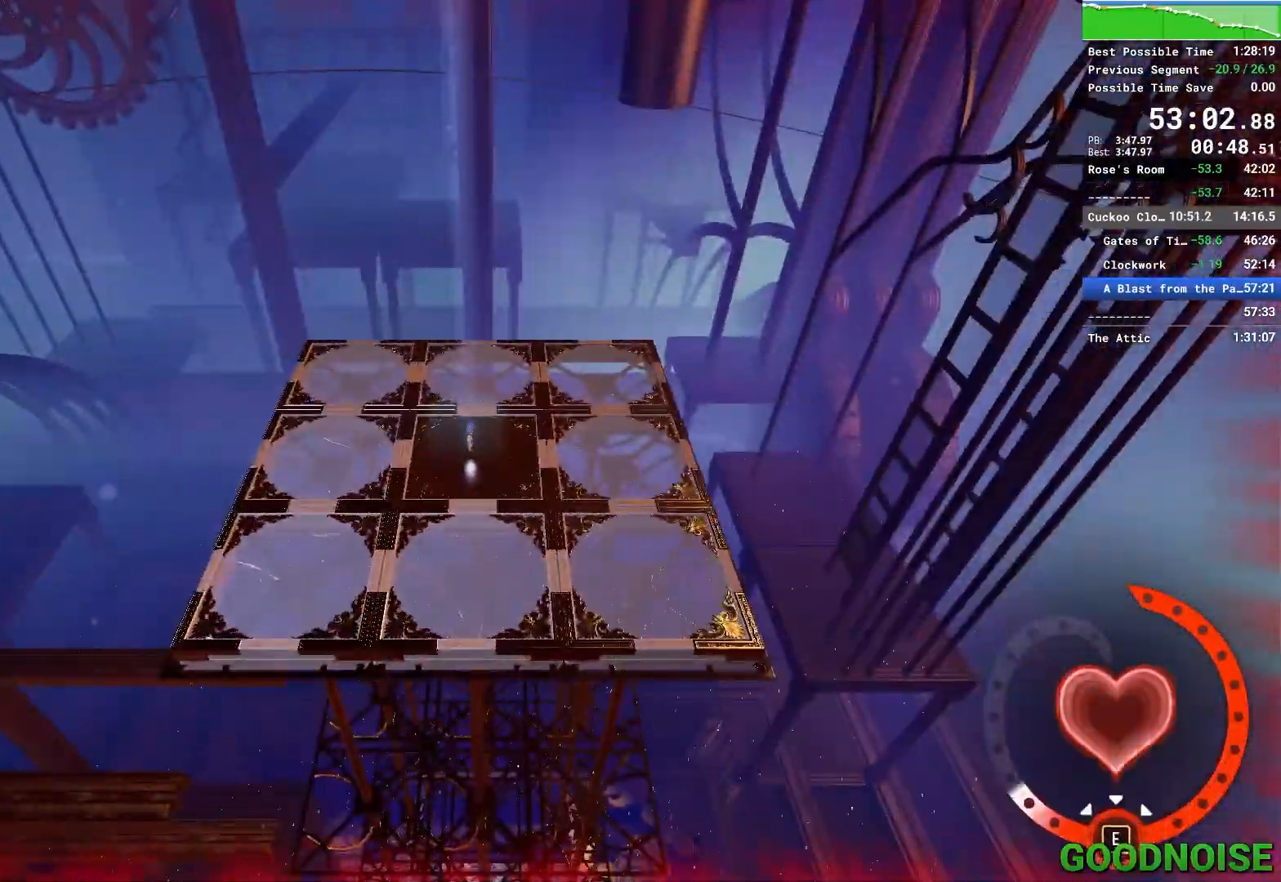
{"keys": [], "mouse": [], "events": [[267, "d", "down"], [367, "d", "up"]]}
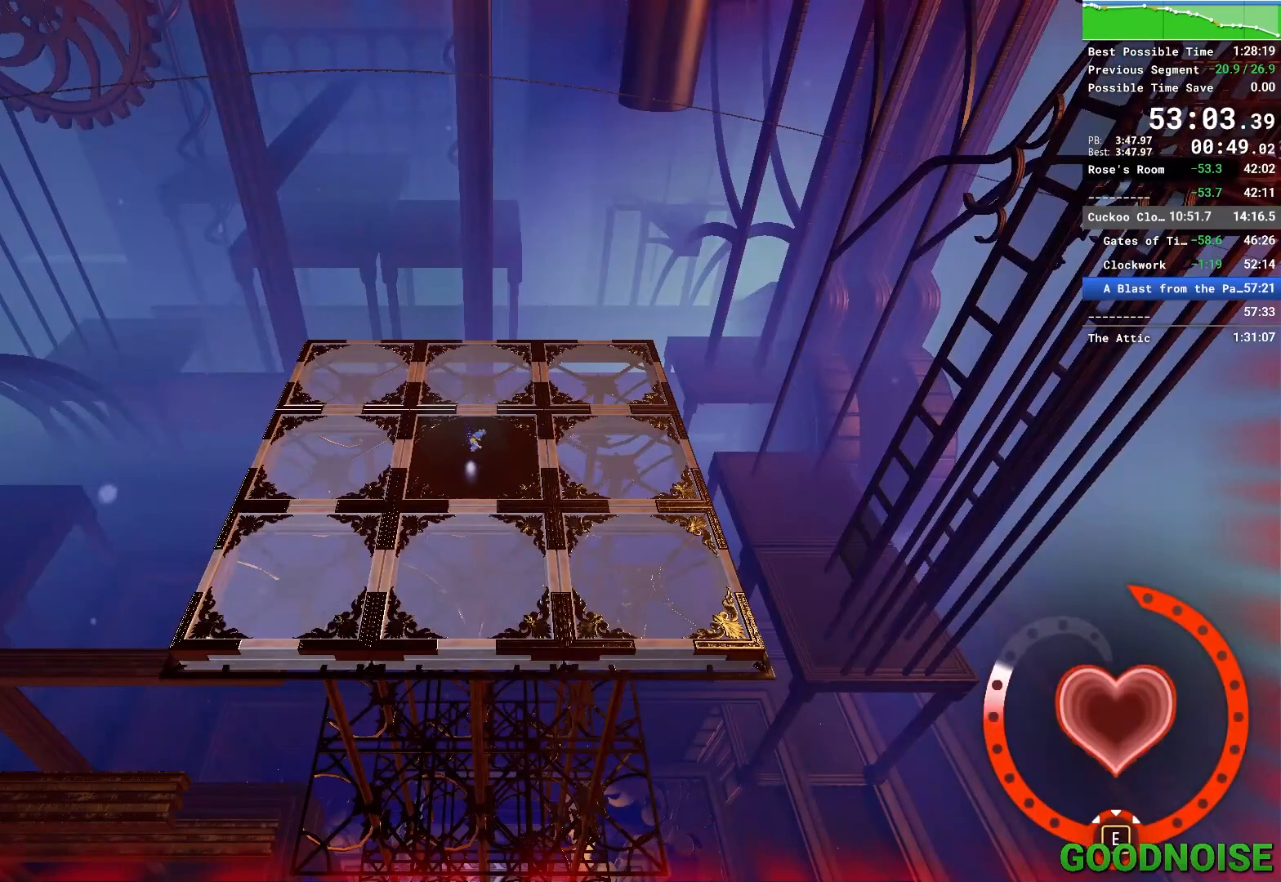
{"keys": [], "mouse": [], "events": []}
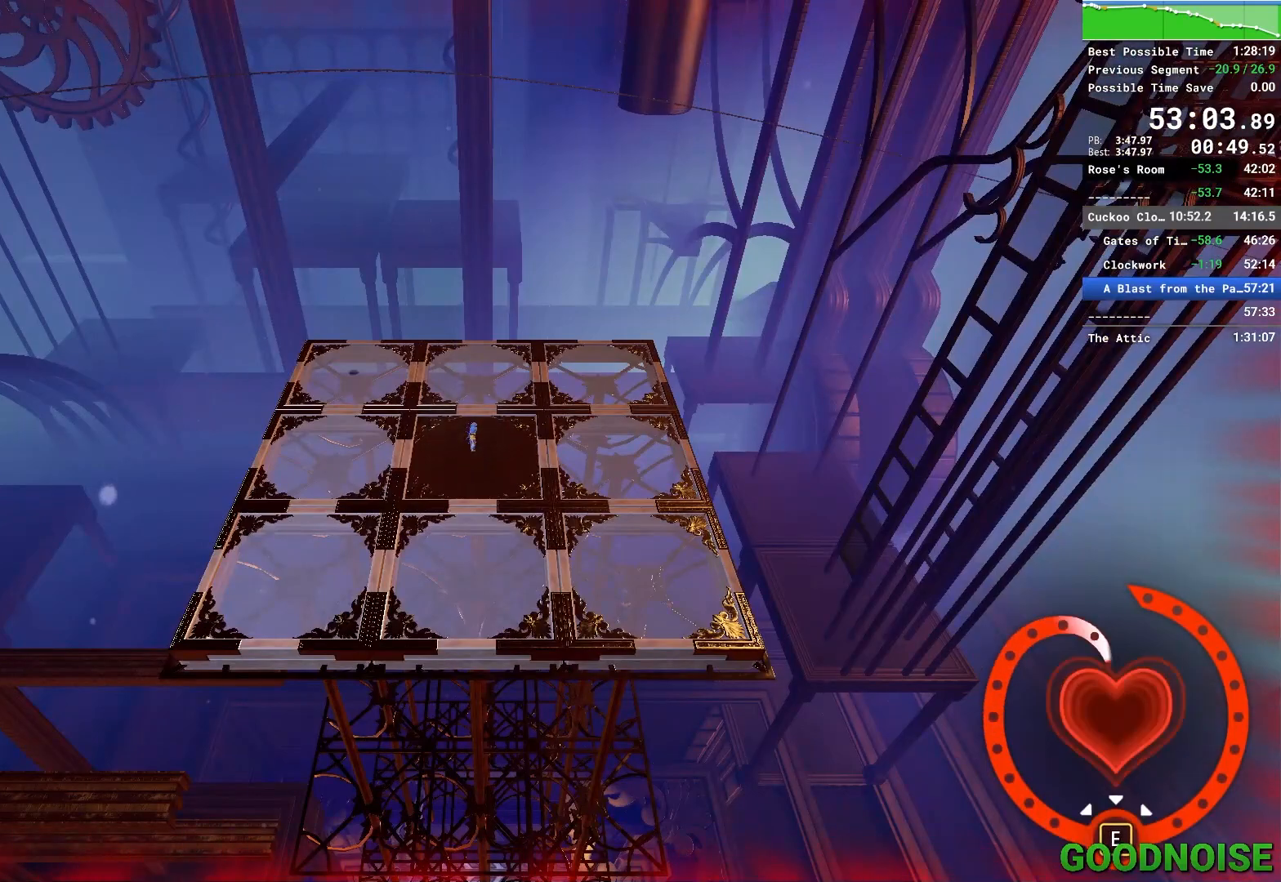
{"keys": [], "mouse": [], "events": []}
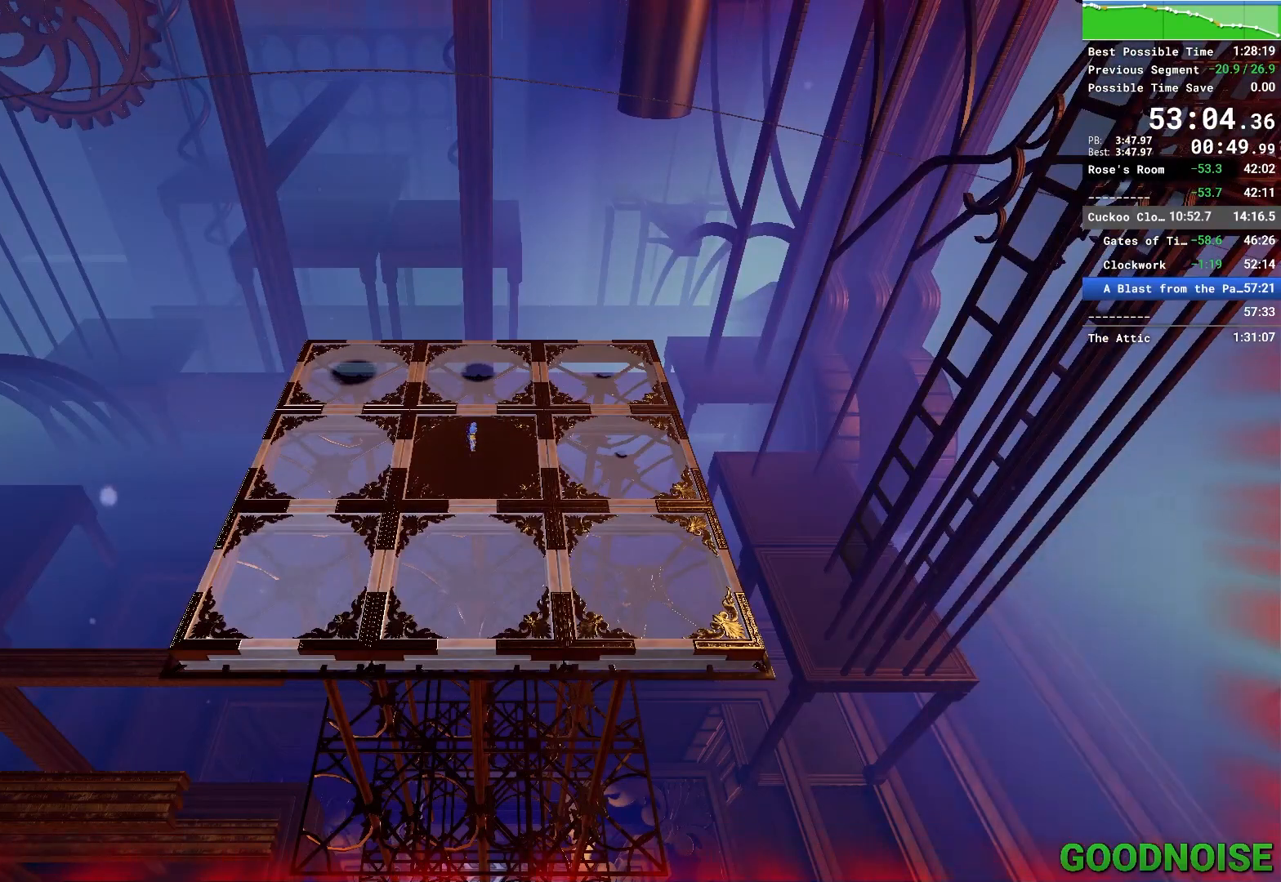
{"keys": [], "mouse": [], "events": []}
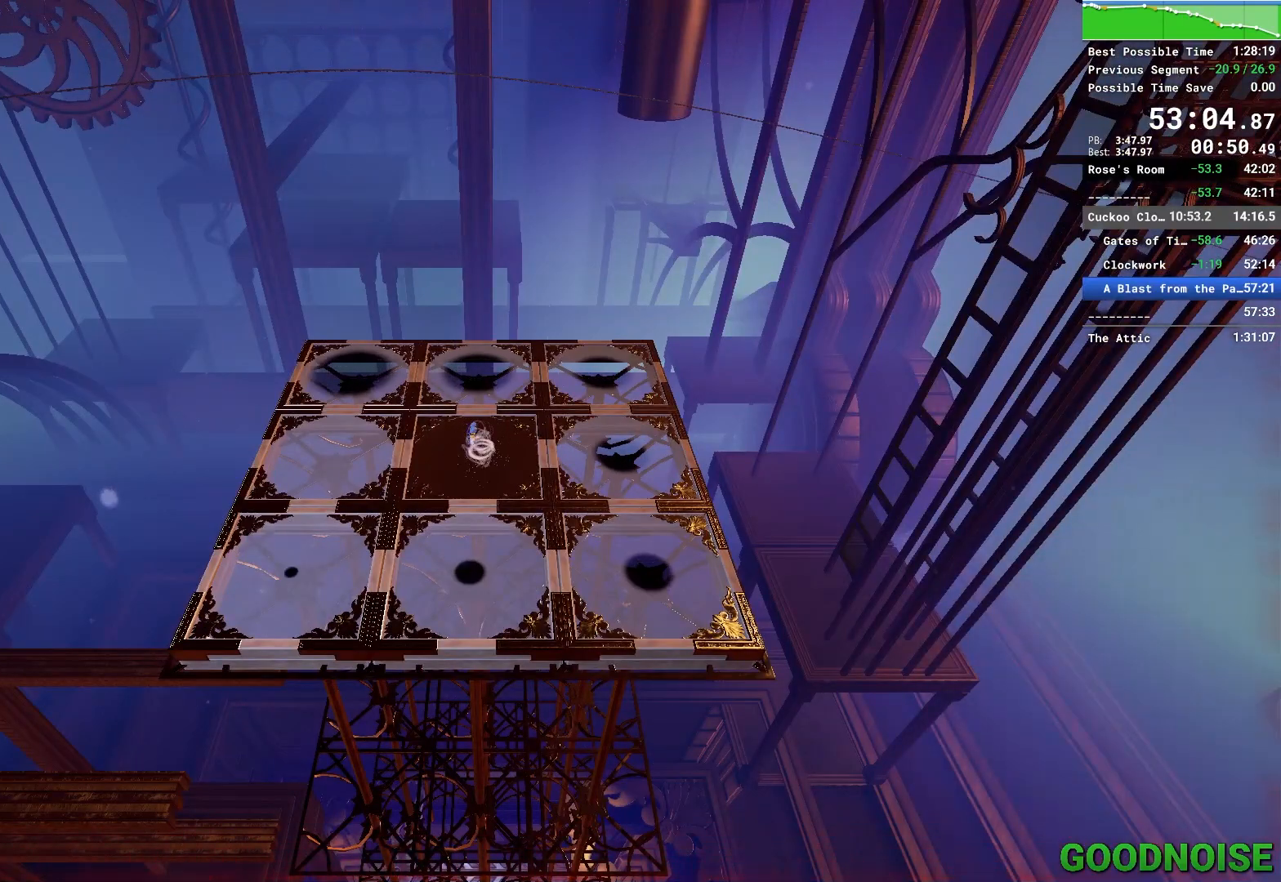
{"keys": [], "mouse": [], "events": []}
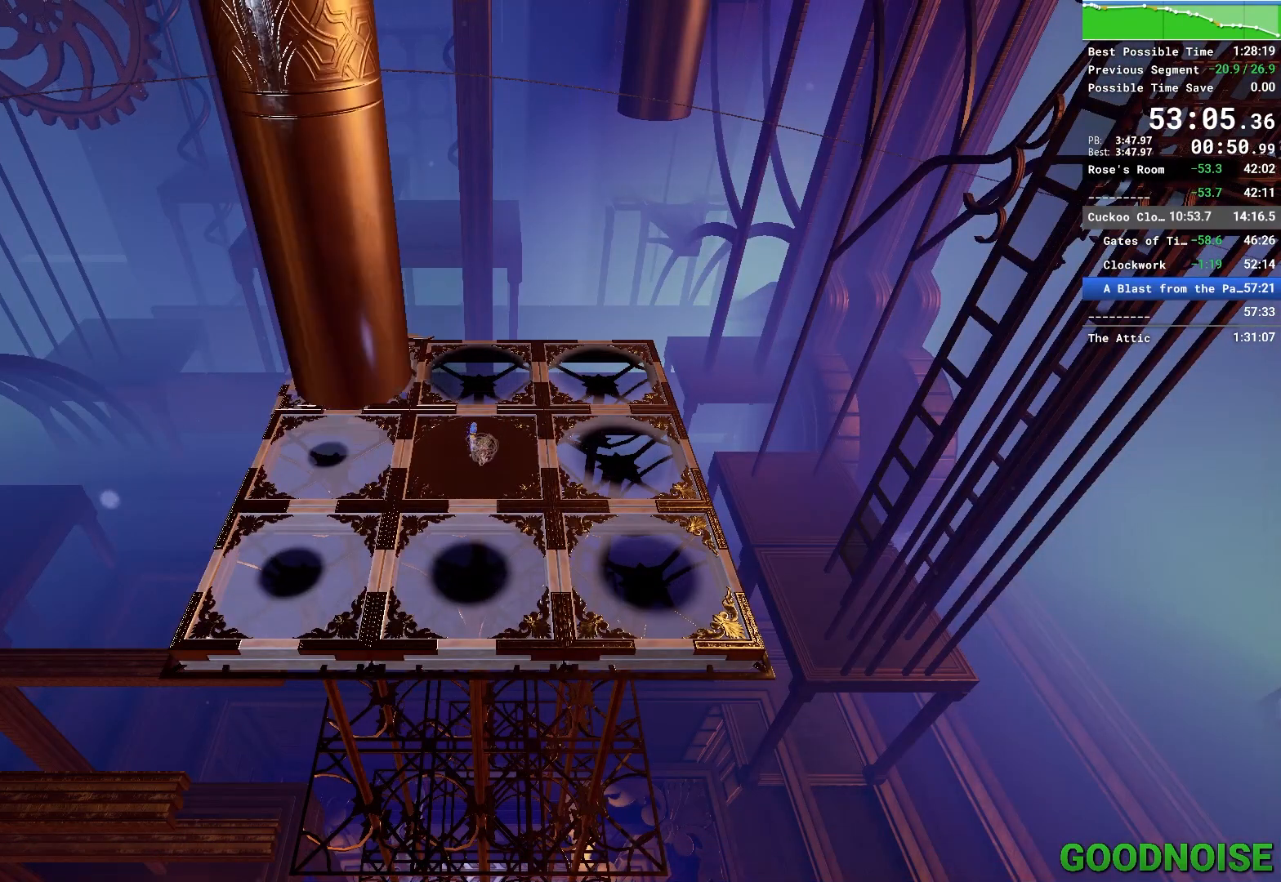
{"keys": [], "mouse": [], "events": []}
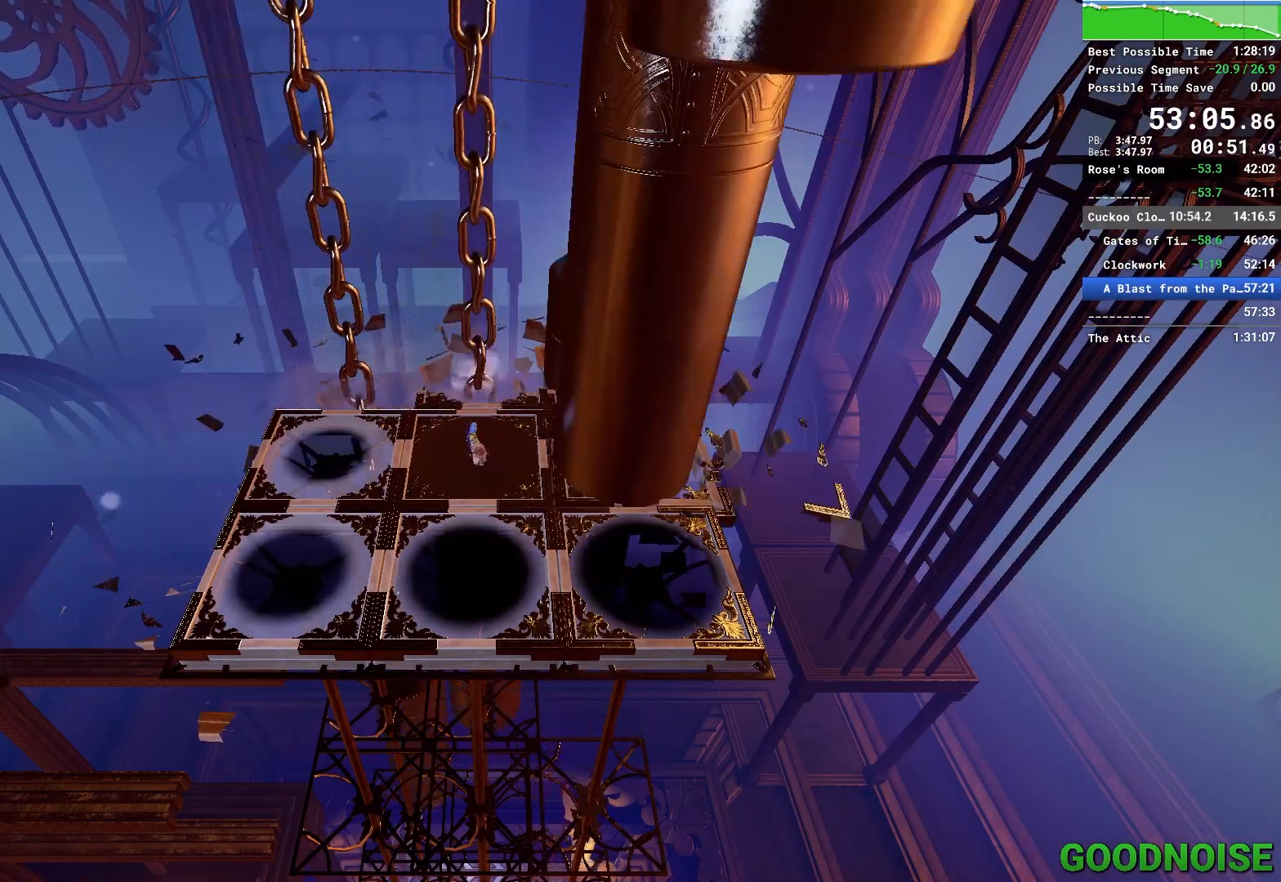
{"keys": [], "mouse": [], "events": []}
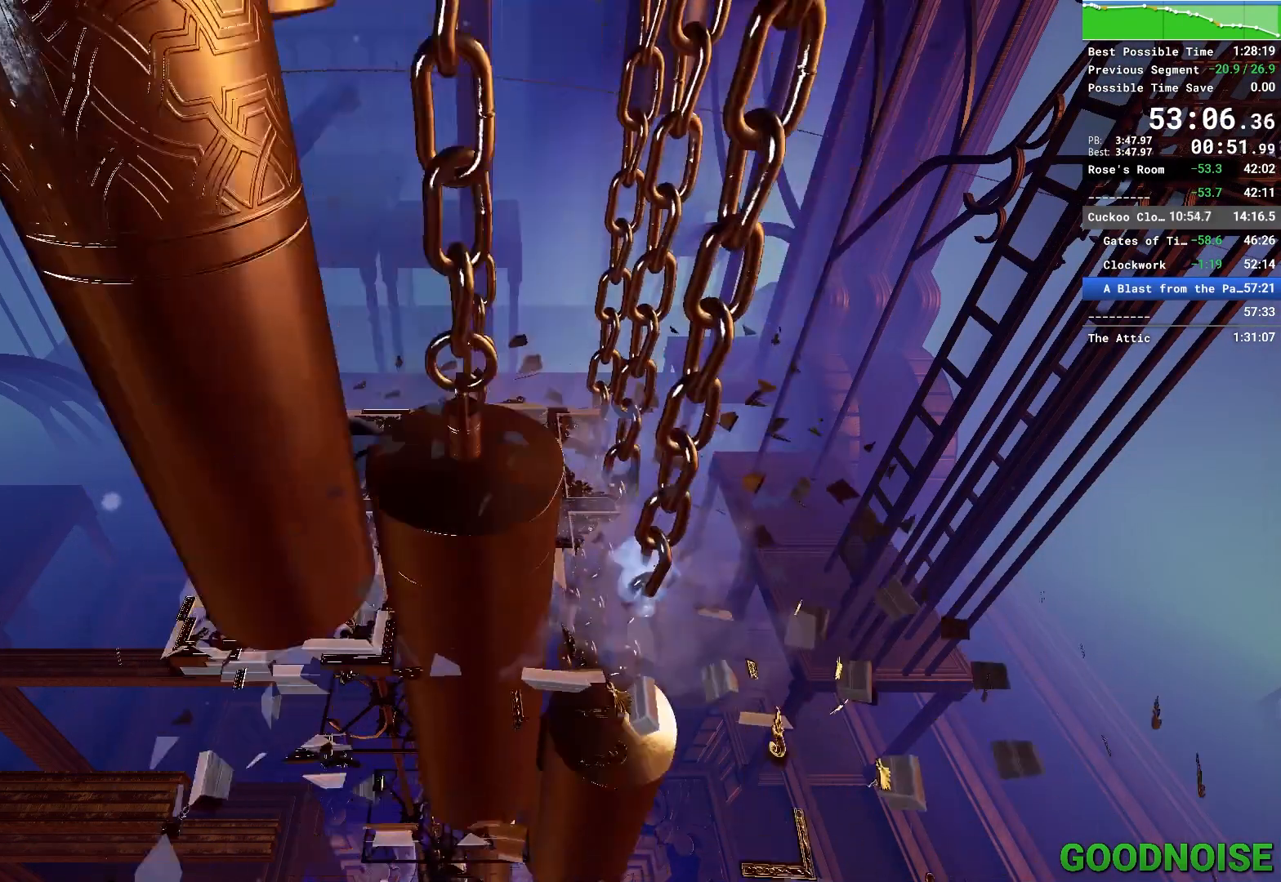
{"keys": [], "mouse": [], "events": []}
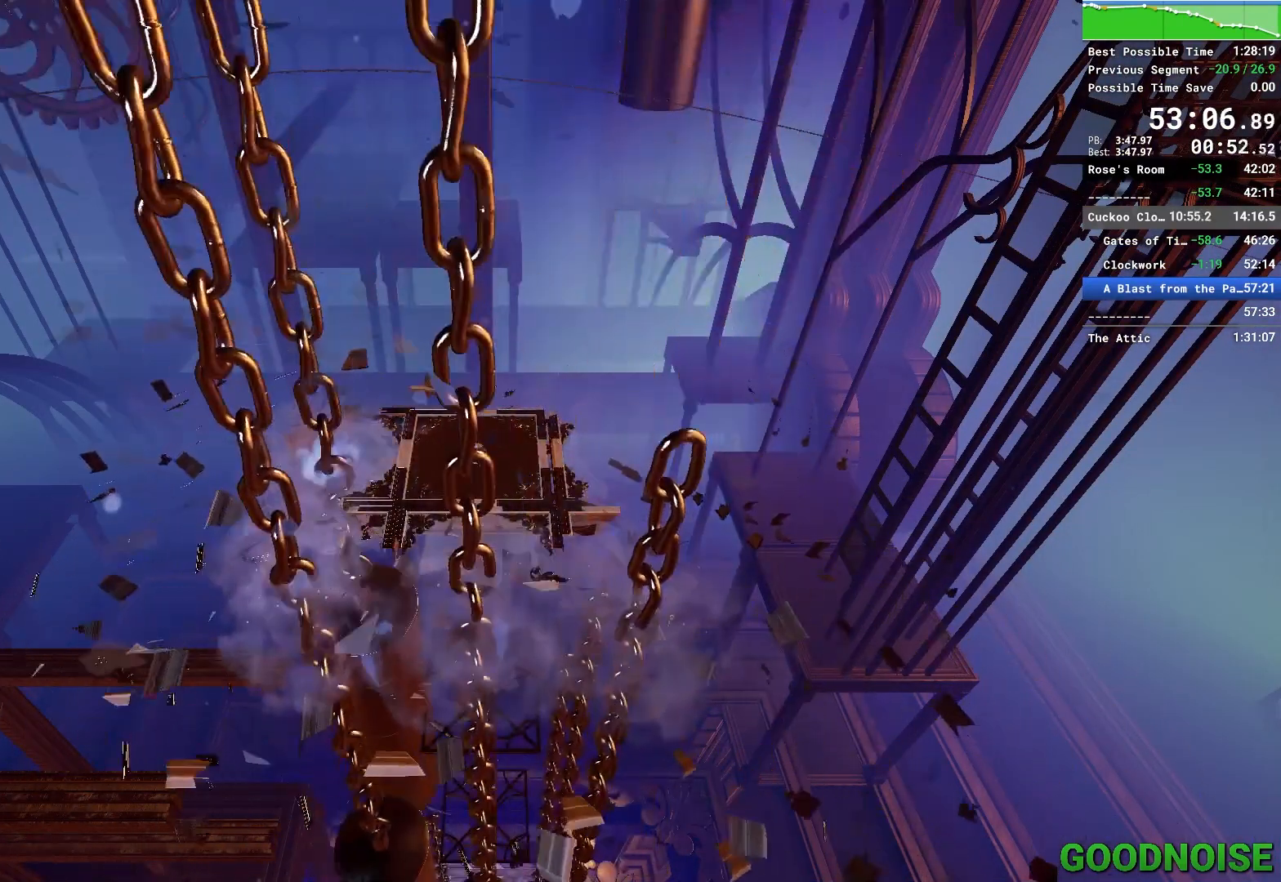
{"keys": [], "mouse": [], "events": []}
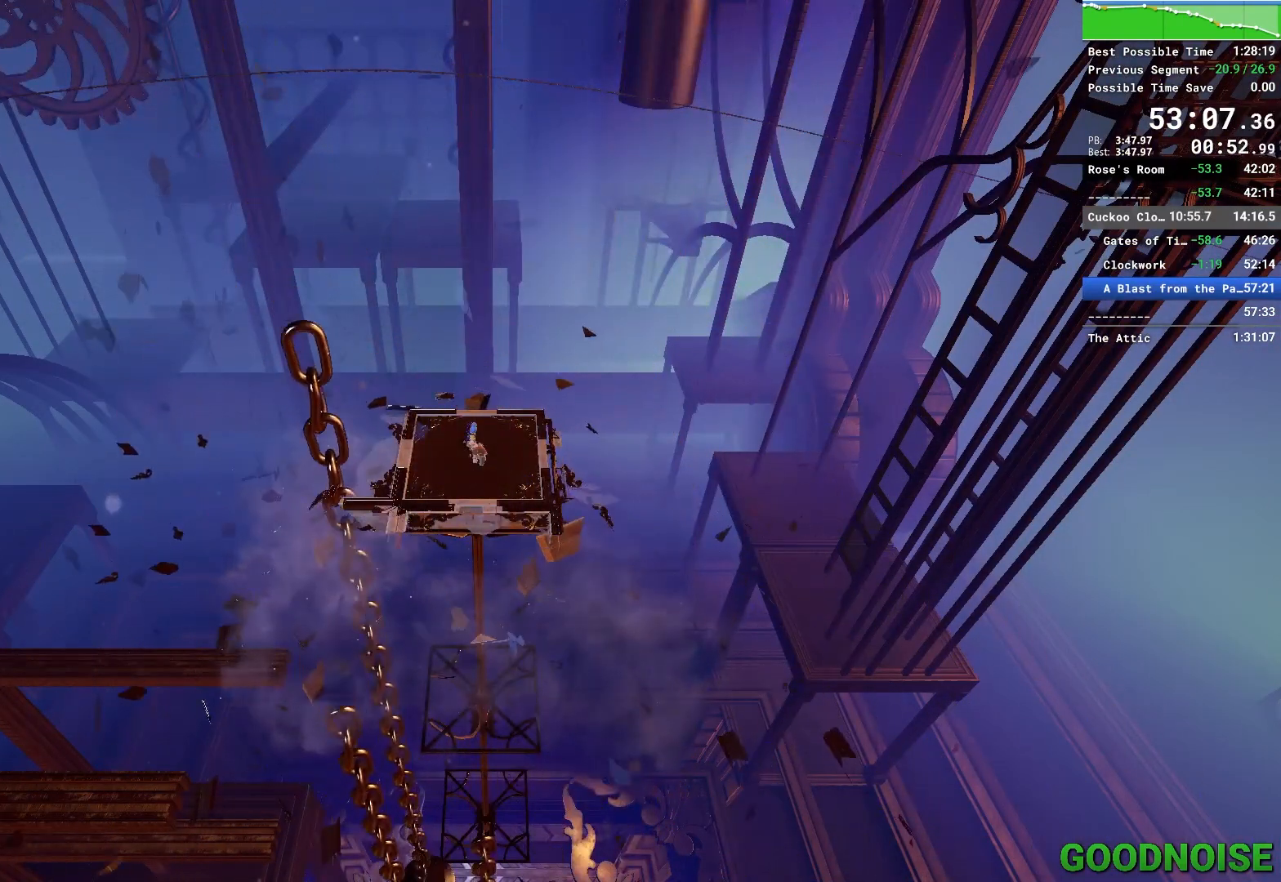
{"keys": [], "mouse": [], "events": []}
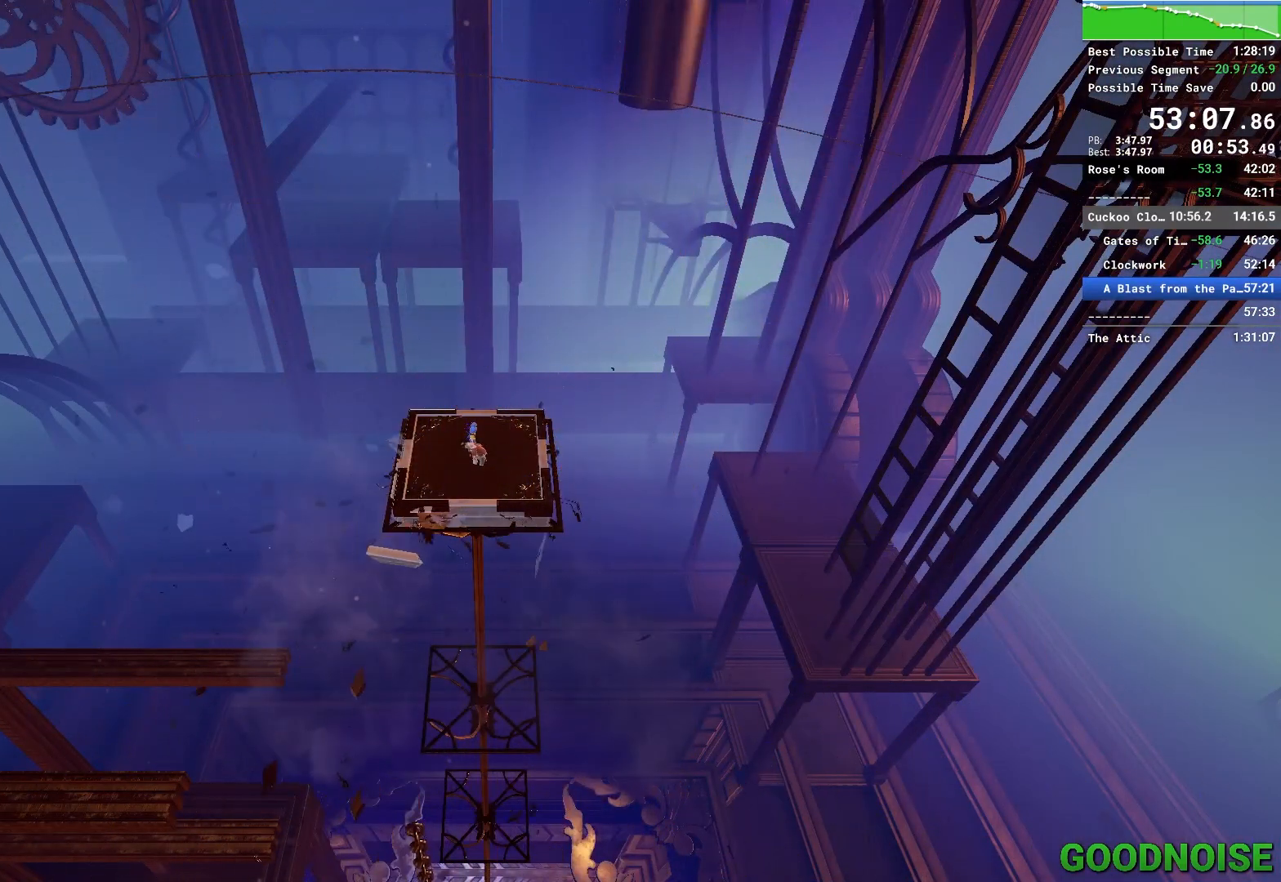
{"keys": ["shift"], "mouse": [], "events": [[67, "shift", "down"], [167, "shift", "up"], [250, "shift", "down"], [400, "shift", "up"], [450, "shift", "down"]]}
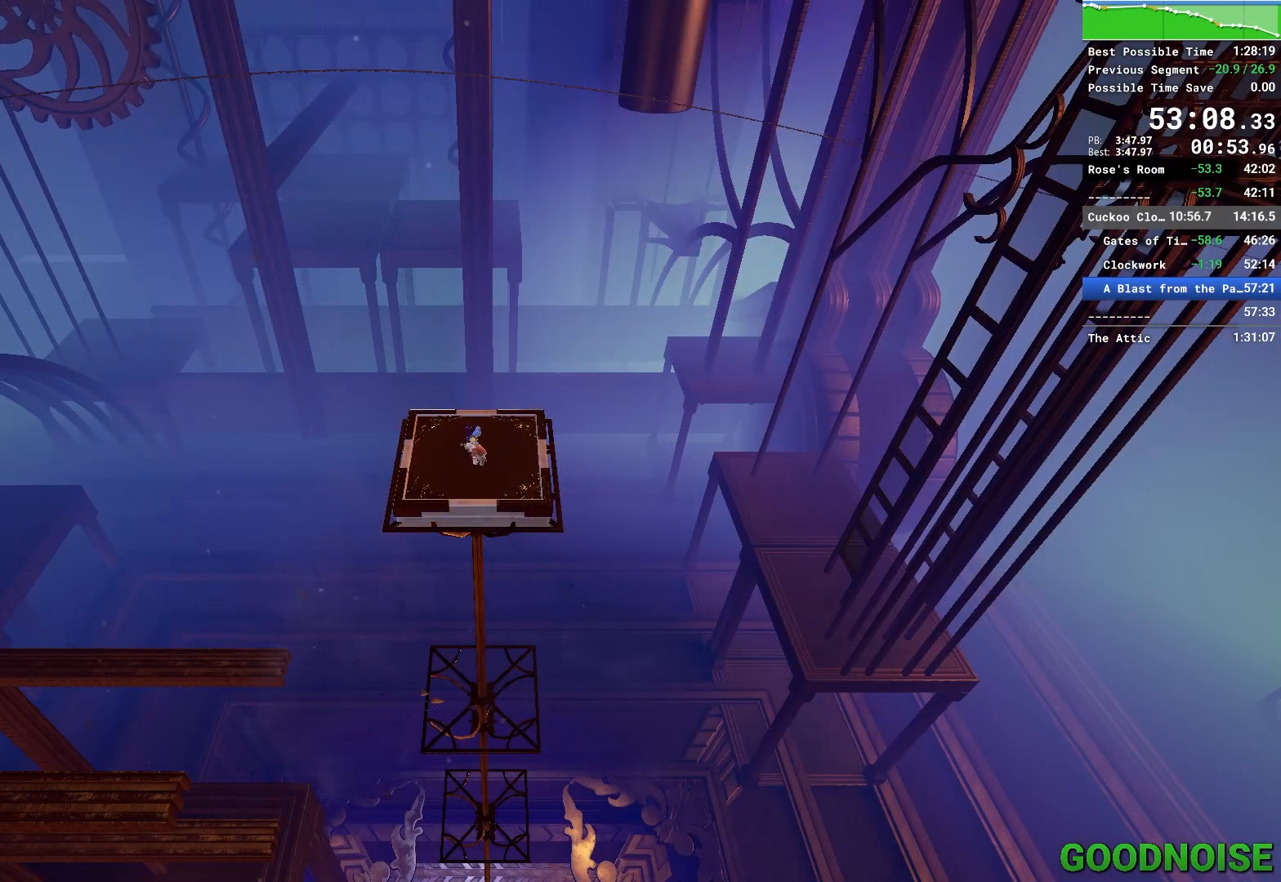
{"keys": [], "mouse": ["left"], "events": [[33, "shift", "up"], [67, "shift", "down"], [150, "shift", "up"], [217, "shift", "down"], [317, "shift", "up"], [400, "shift", "down"], [483, "mouse_left", "down"], [483, "shift", "up"]]}
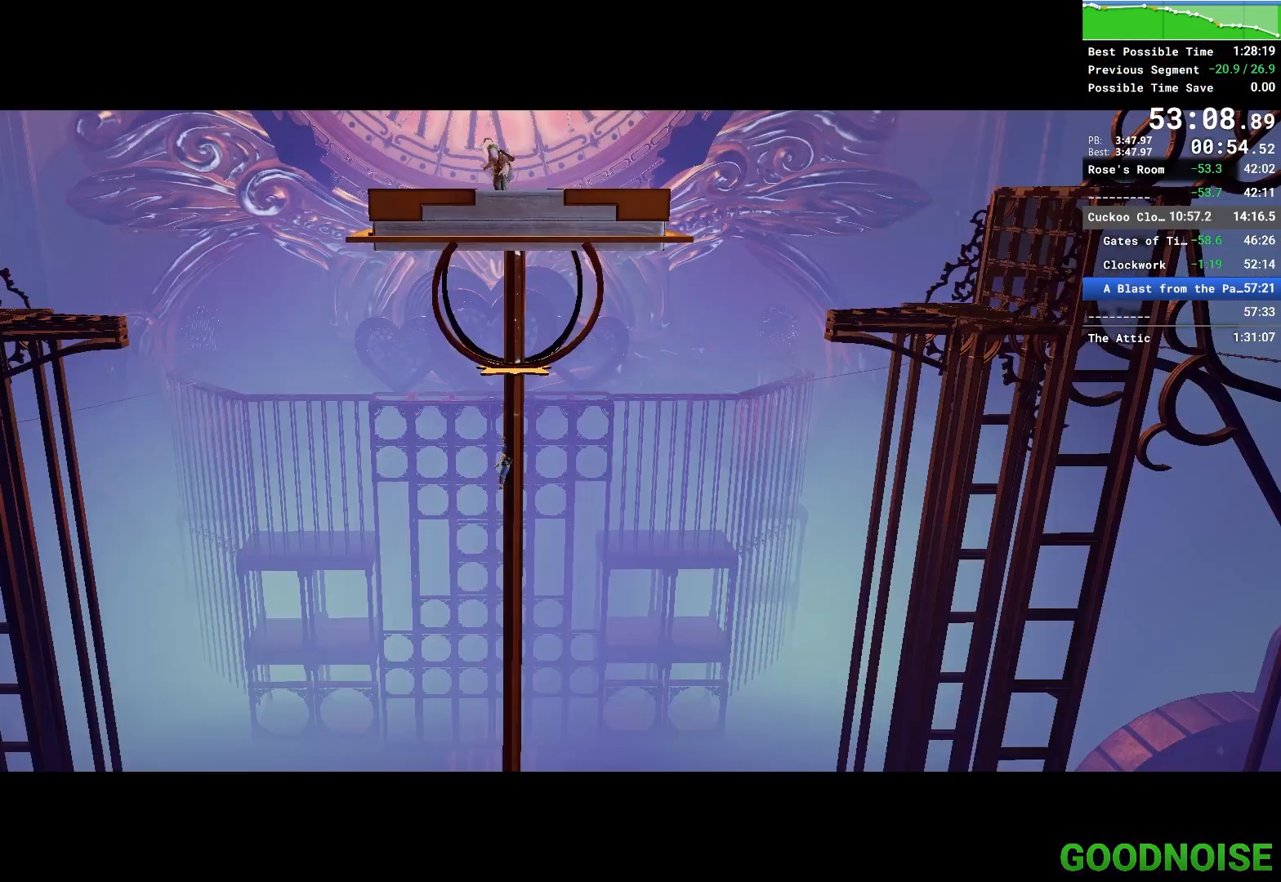
{"keys": [], "mouse": [], "events": [[50, "shift", "down"], [133, "mouse_left", "up"], [133, "shift", "up"]]}
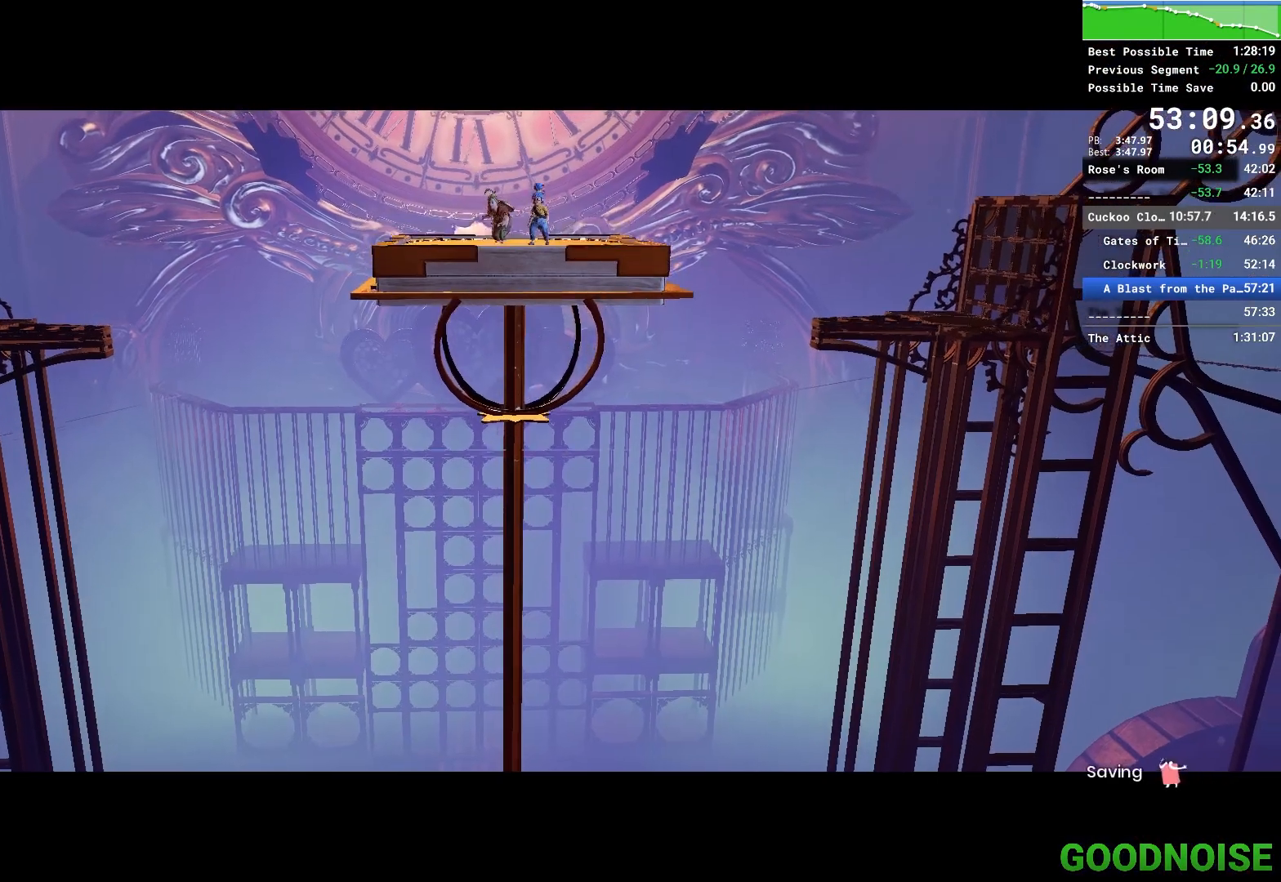
{"keys": ["q"], "mouse": [], "events": [[467, "q", "down"]]}
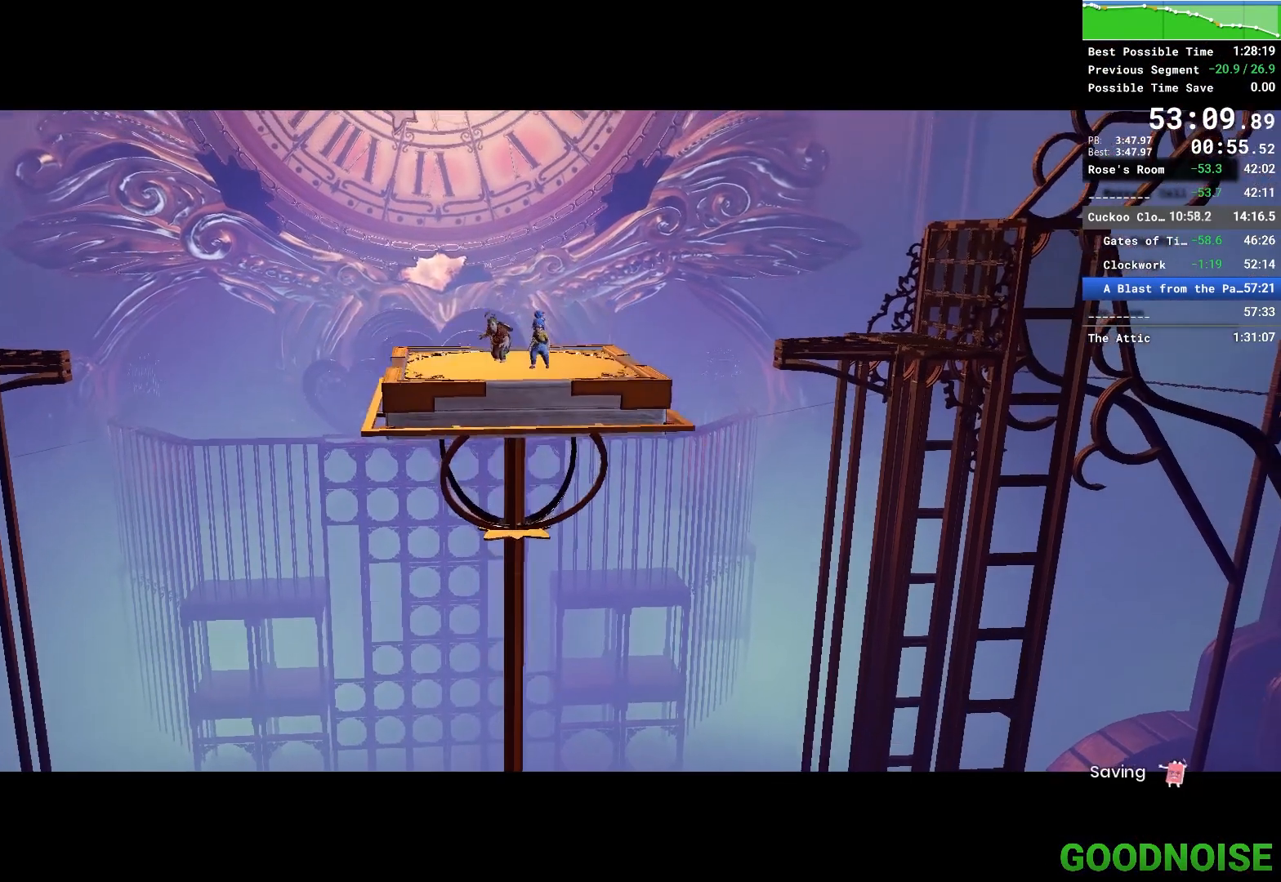
{"keys": ["q"], "mouse": [], "events": []}
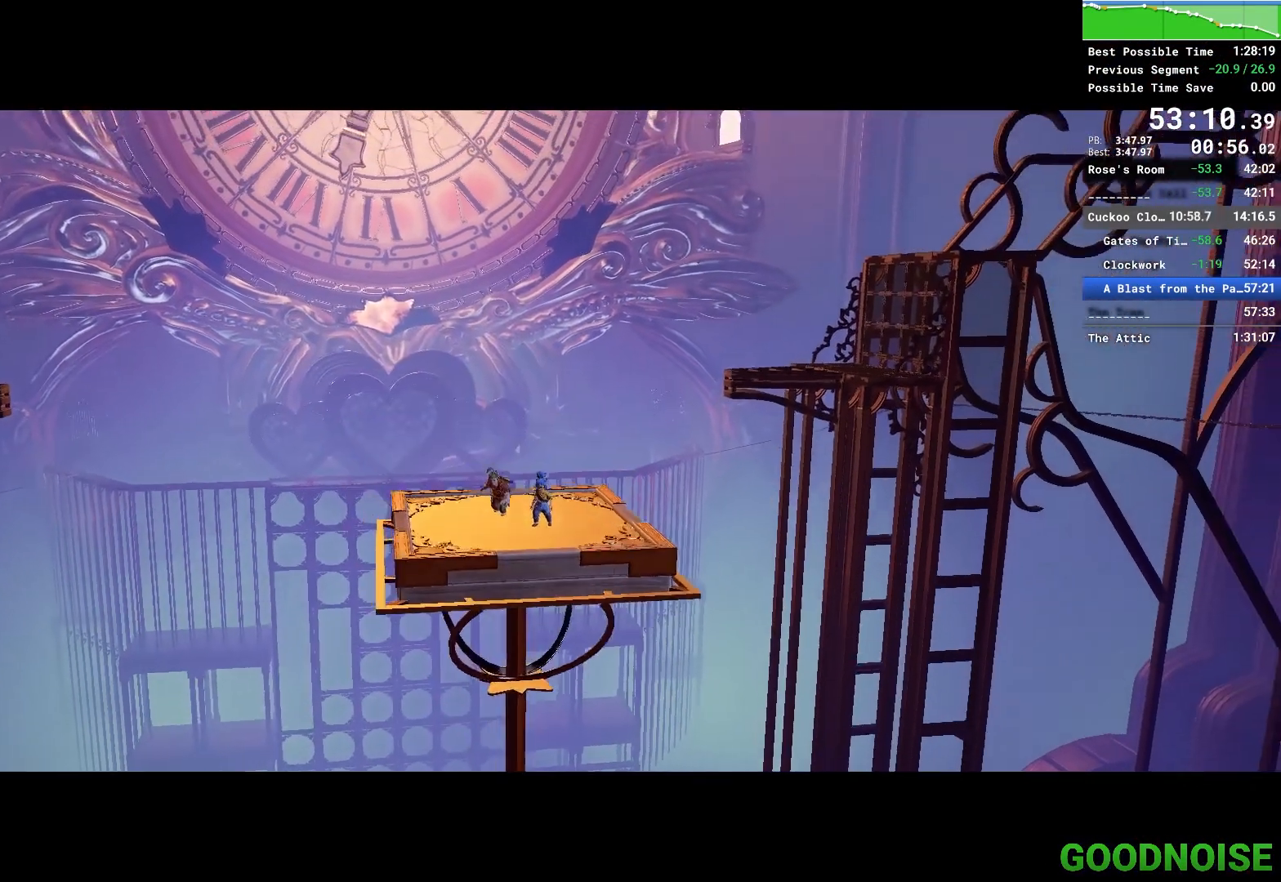
{"keys": [], "mouse": [], "events": [[33, "q", "up"]]}